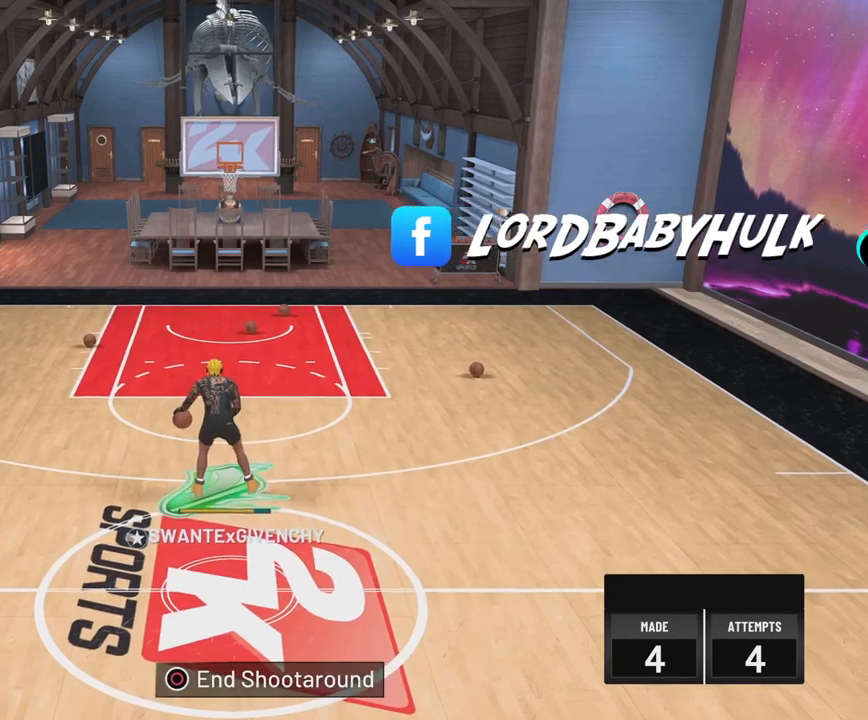
Gameplay with a controller (PlayStation layout); each line is a JSON object with the inputs held at the frame after it. "events" lists button and stick changes between this image and that frame as [ms after this image, input, new state], when the widget could be followed in between.
{"buttons": ["R2"], "left_stick": "center", "right_stick": "center", "events": [[167, "right_stick", "down-left"], [233, "left_stick", "right"], [233, "right_stick", "center"], [417, "left_stick", "center"]]}
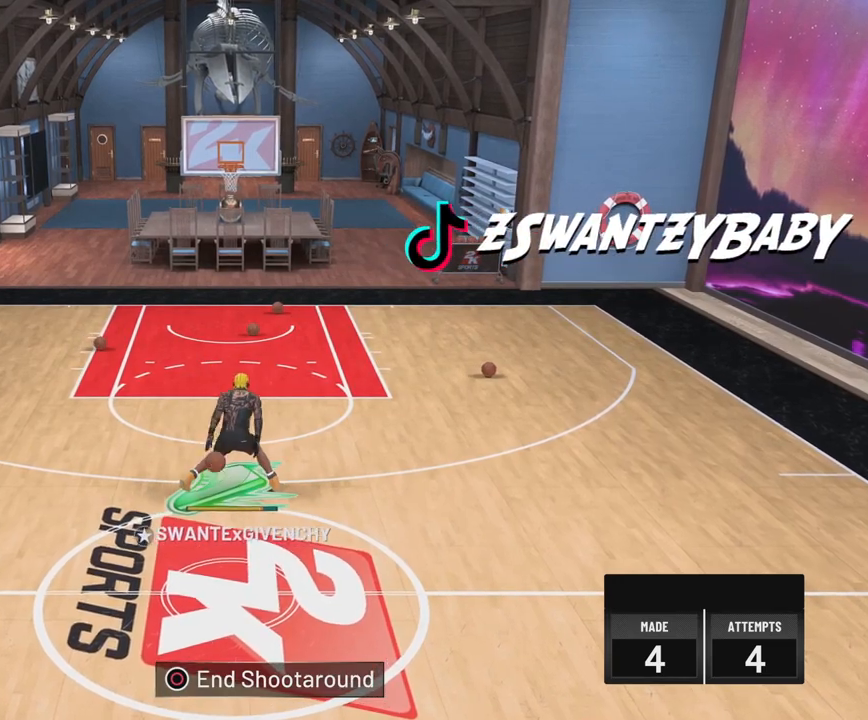
{"buttons": ["R2"], "left_stick": "left", "right_stick": "center", "events": [[300, "right_stick", "down-right"], [350, "left_stick", "left"], [383, "right_stick", "center"]]}
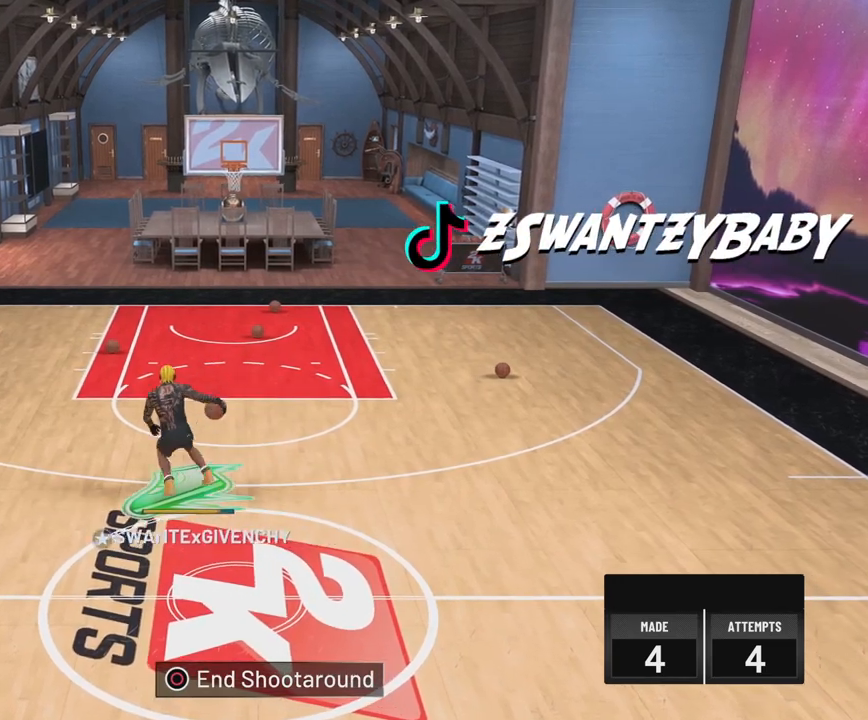
{"buttons": ["R2"], "left_stick": "center", "right_stick": "down-left", "events": [[100, "left_stick", "center"], [483, "right_stick", "down-left"]]}
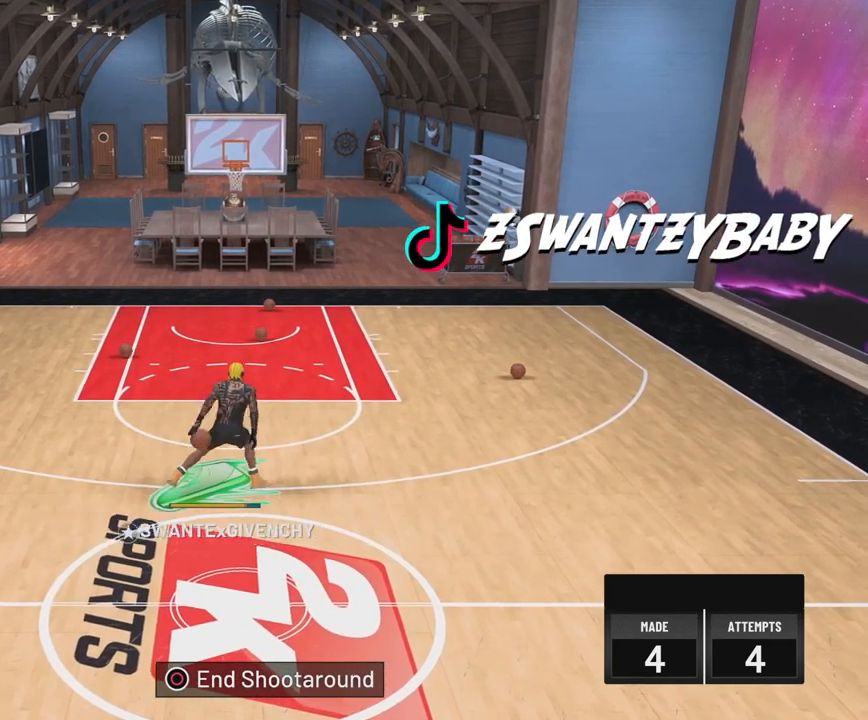
{"buttons": ["R2"], "left_stick": "center", "right_stick": "down-right", "events": [[50, "right_stick", "center"], [100, "left_stick", "down-right"], [233, "left_stick", "center"], [483, "right_stick", "down-right"]]}
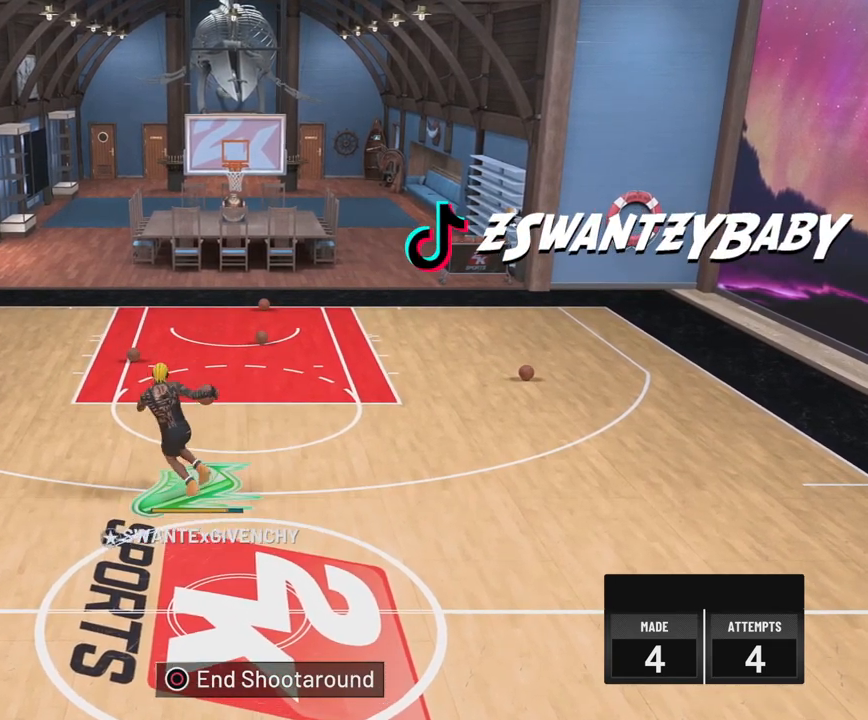
{"buttons": ["R2"], "left_stick": "center", "right_stick": "center", "events": [[67, "right_stick", "center"], [150, "left_stick", "left"], [333, "left_stick", "center"]]}
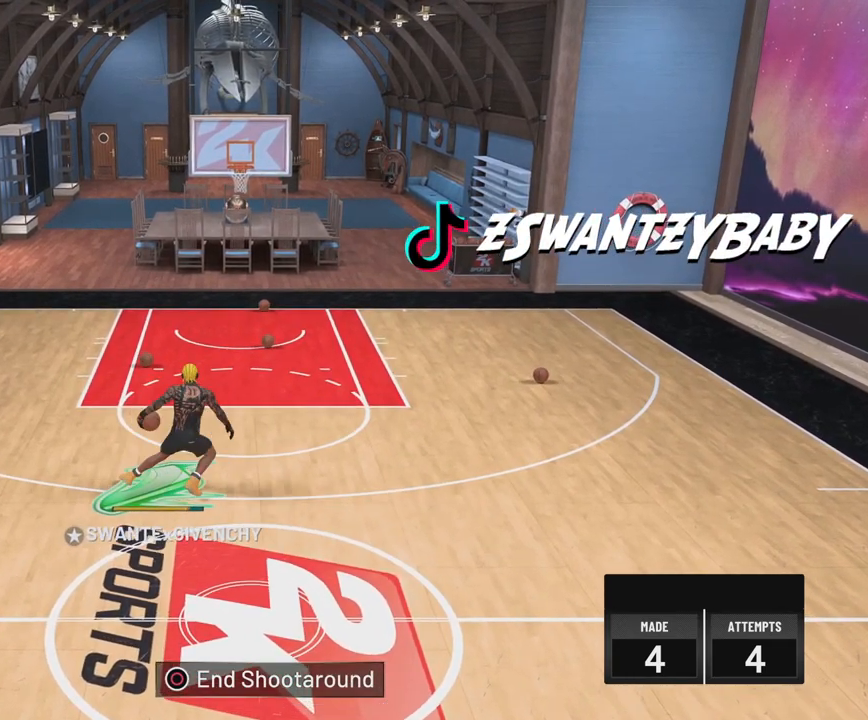
{"buttons": ["R2"], "left_stick": "center", "right_stick": "center", "events": [[83, "right_stick", "left"], [183, "right_stick", "center"], [217, "left_stick", "right"], [383, "left_stick", "center"]]}
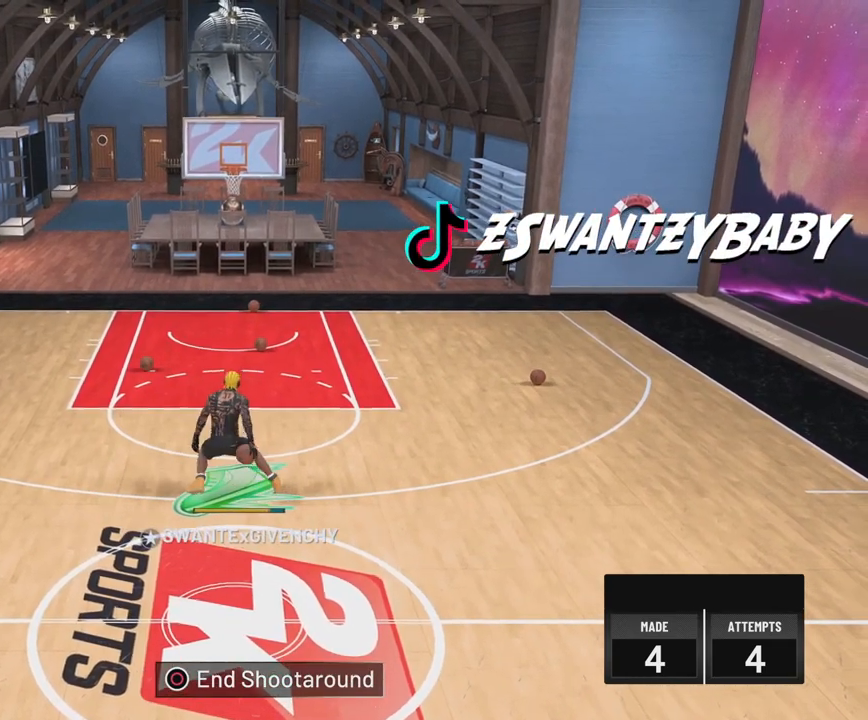
{"buttons": ["R2"], "left_stick": "up-left", "right_stick": "center", "events": [[183, "right_stick", "down-right"], [283, "right_stick", "center"], [483, "left_stick", "up-left"]]}
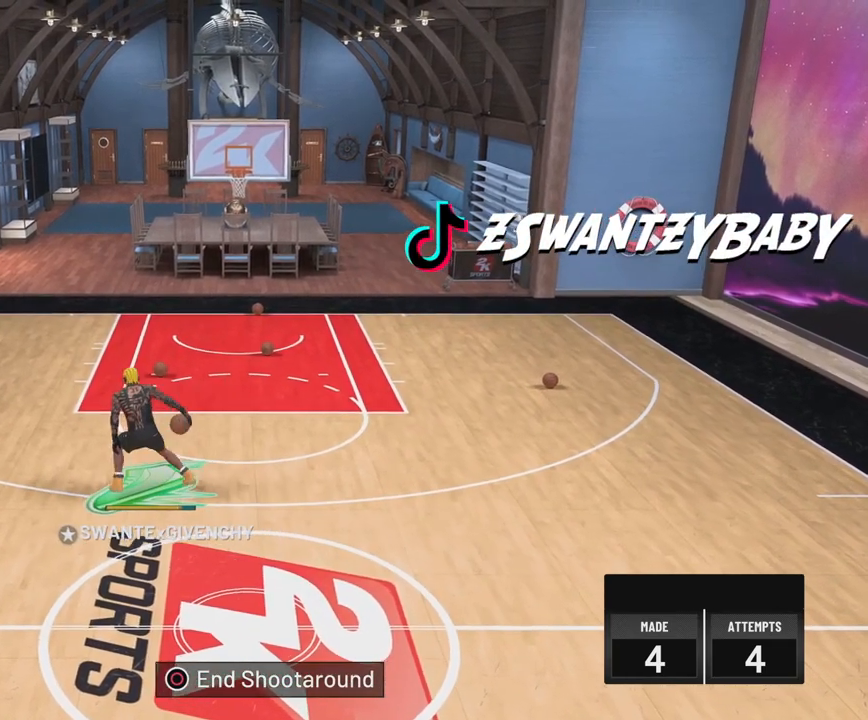
{"buttons": ["R2"], "left_stick": "center", "right_stick": "center", "events": [[133, "left_stick", "center"]]}
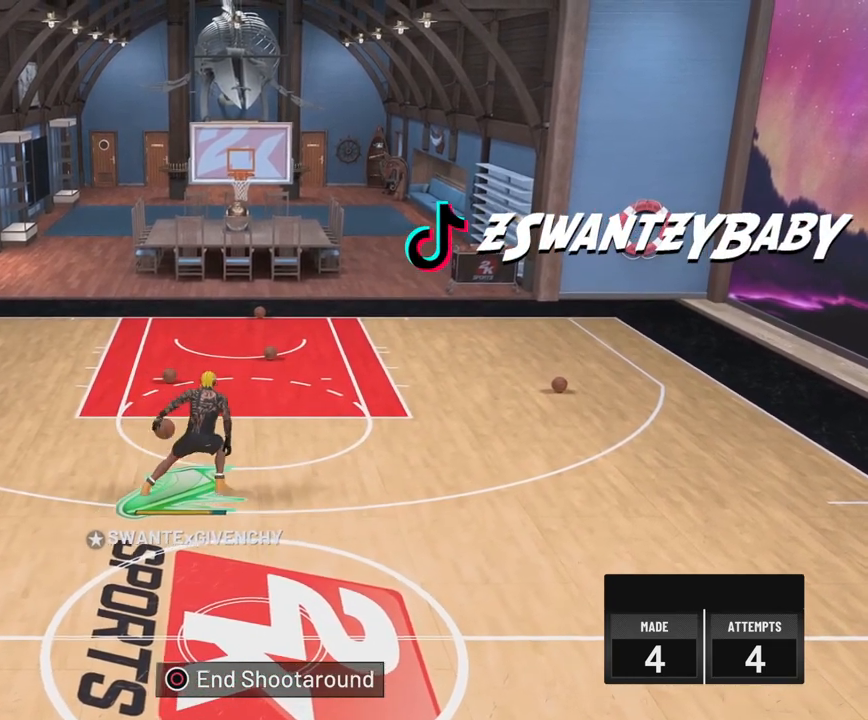
{"buttons": ["R2"], "left_stick": "center", "right_stick": "center", "events": [[400, "right_stick", "down-left"], [500, "right_stick", "center"]]}
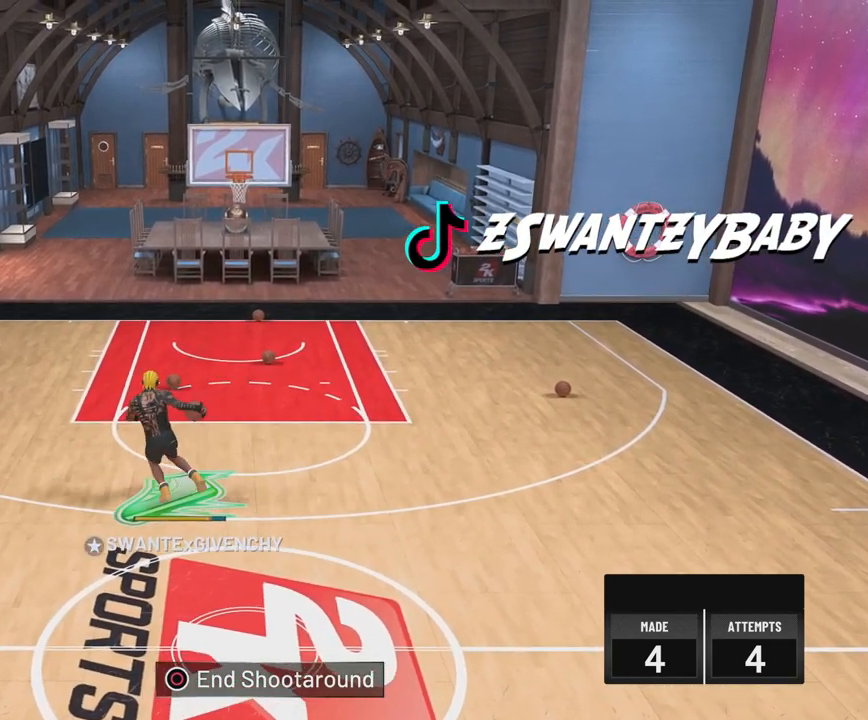
{"buttons": ["R2"], "left_stick": "center", "right_stick": "center", "events": [[17, "left_stick", "right"], [200, "left_stick", "center"]]}
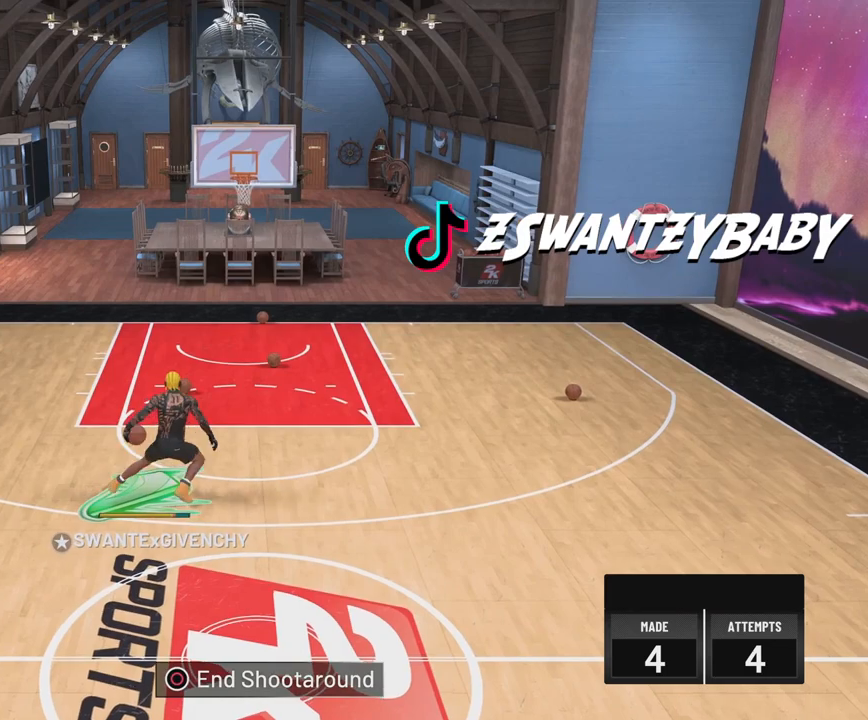
{"buttons": ["R2"], "left_stick": "center", "right_stick": "center", "events": [[17, "right_stick", "down-right"], [100, "right_stick", "center"], [133, "left_stick", "left"], [333, "left_stick", "center"]]}
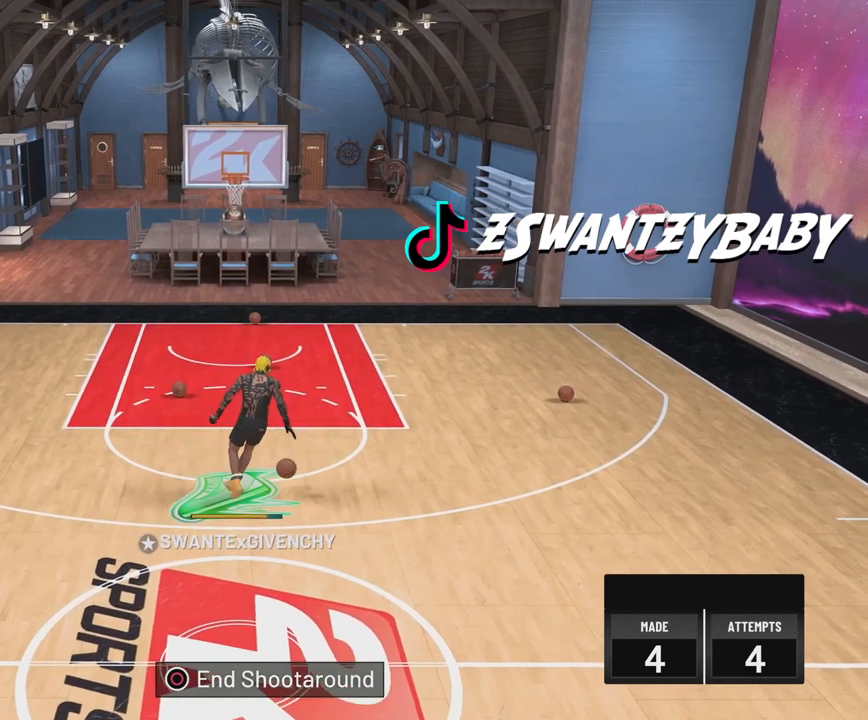
{"buttons": ["R2"], "left_stick": "center", "right_stick": "center", "events": [[33, "right_stick", "left"], [150, "right_stick", "center"], [167, "left_stick", "down-right"], [350, "left_stick", "center"]]}
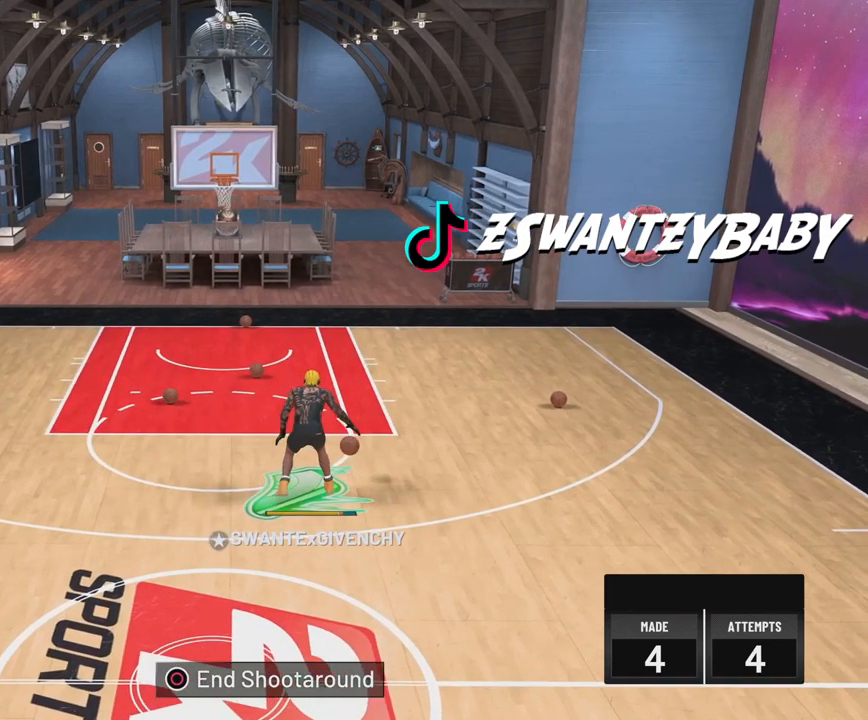
{"buttons": ["R2"], "left_stick": "center", "right_stick": "center", "events": [[83, "right_stick", "down-right"], [167, "right_stick", "center"], [200, "left_stick", "left"], [400, "left_stick", "center"]]}
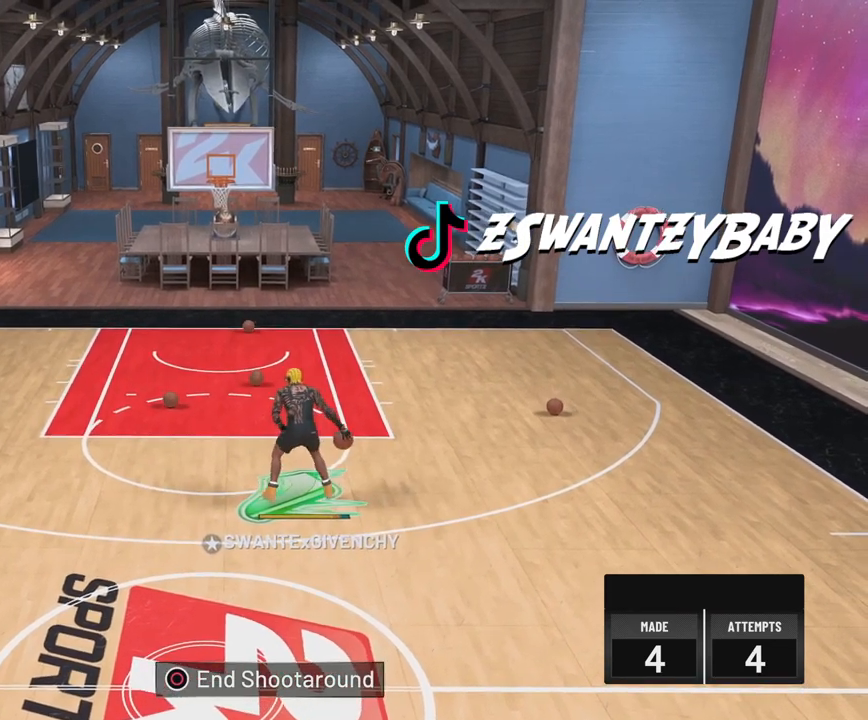
{"buttons": ["R2"], "left_stick": "down-right", "right_stick": "center", "events": [[233, "right_stick", "left"], [317, "right_stick", "center"], [367, "left_stick", "down-right"]]}
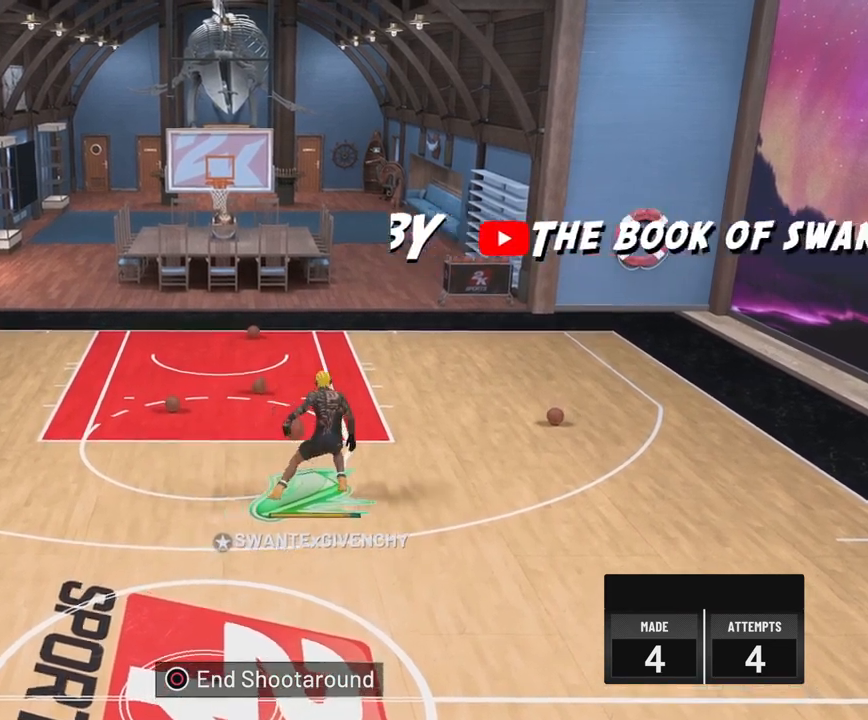
{"buttons": ["R2"], "left_stick": "left", "right_stick": "center", "events": [[17, "left_stick", "center"], [250, "right_stick", "down-right"], [317, "right_stick", "center"], [417, "left_stick", "left"]]}
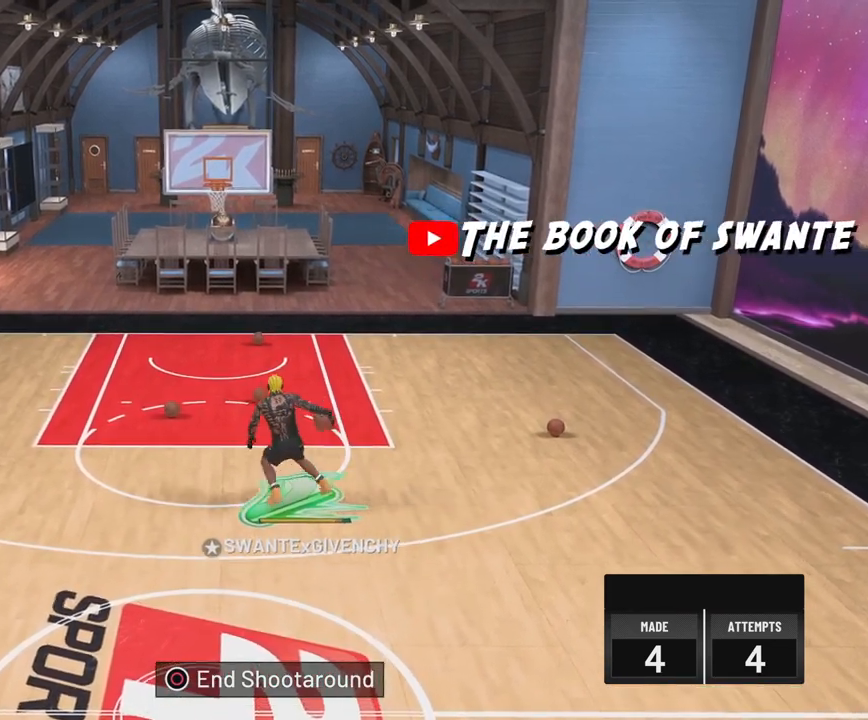
{"buttons": ["R2"], "left_stick": "right", "right_stick": "center", "events": [[100, "left_stick", "center"], [350, "right_stick", "down-left"], [450, "right_stick", "center"], [467, "left_stick", "right"]]}
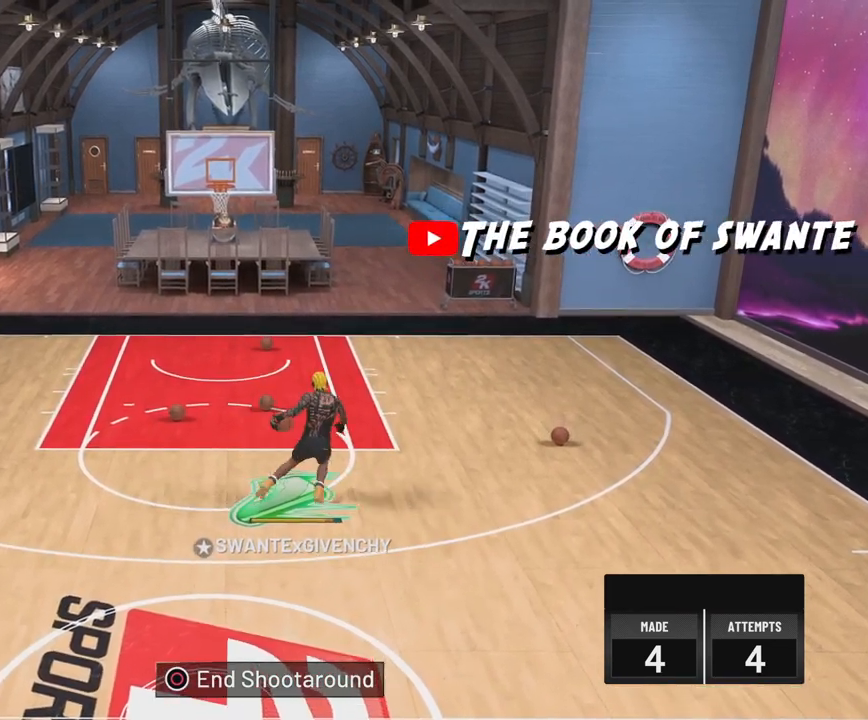
{"buttons": ["R2"], "left_stick": "left", "right_stick": "center", "events": [[183, "left_stick", "center"], [333, "right_stick", "down-right"], [417, "right_stick", "center"], [500, "left_stick", "left"]]}
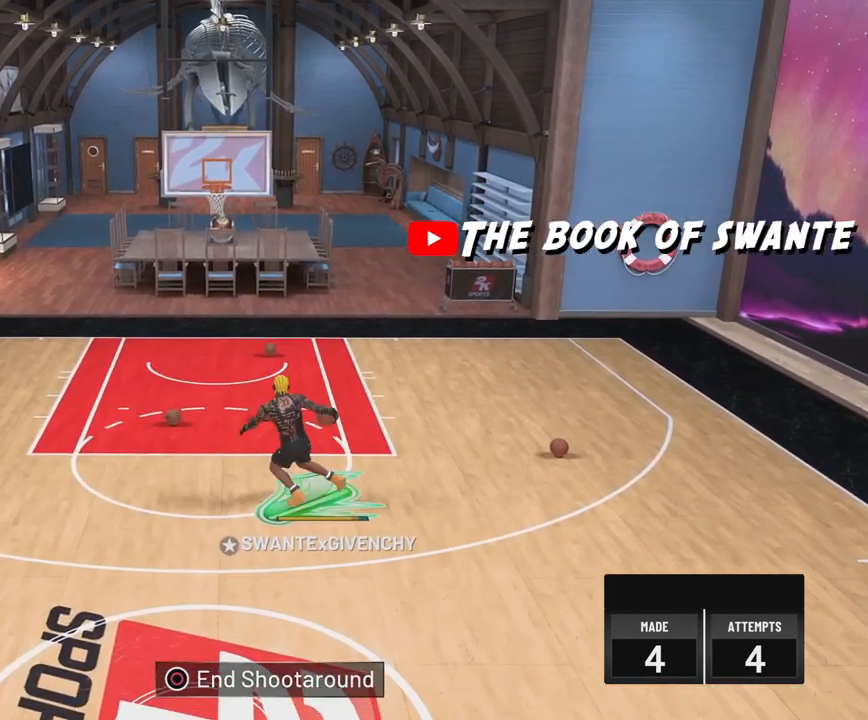
{"buttons": ["R2"], "left_stick": "center", "right_stick": "center", "events": [[217, "left_stick", "center"], [367, "right_stick", "left"], [483, "right_stick", "center"]]}
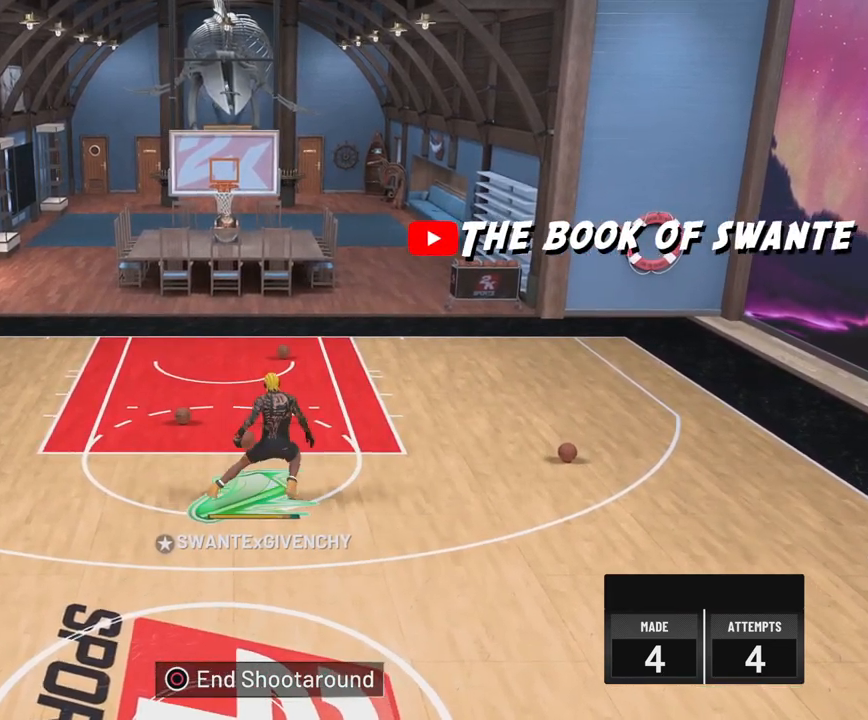
{"buttons": ["R2"], "left_stick": "center", "right_stick": "center", "events": []}
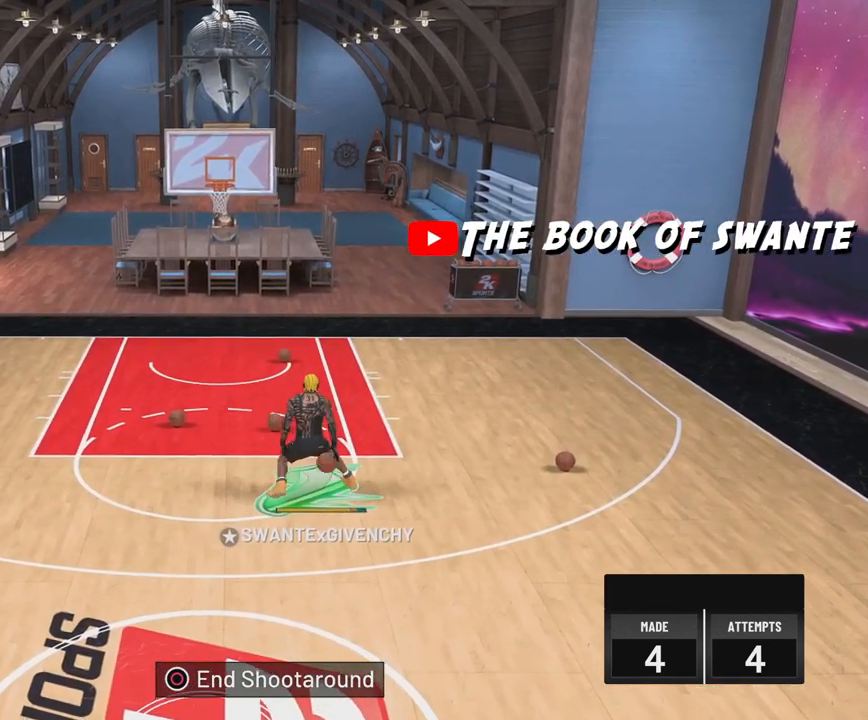
{"buttons": ["R2"], "left_stick": "down", "right_stick": "center", "events": [[100, "left_stick", "down"]]}
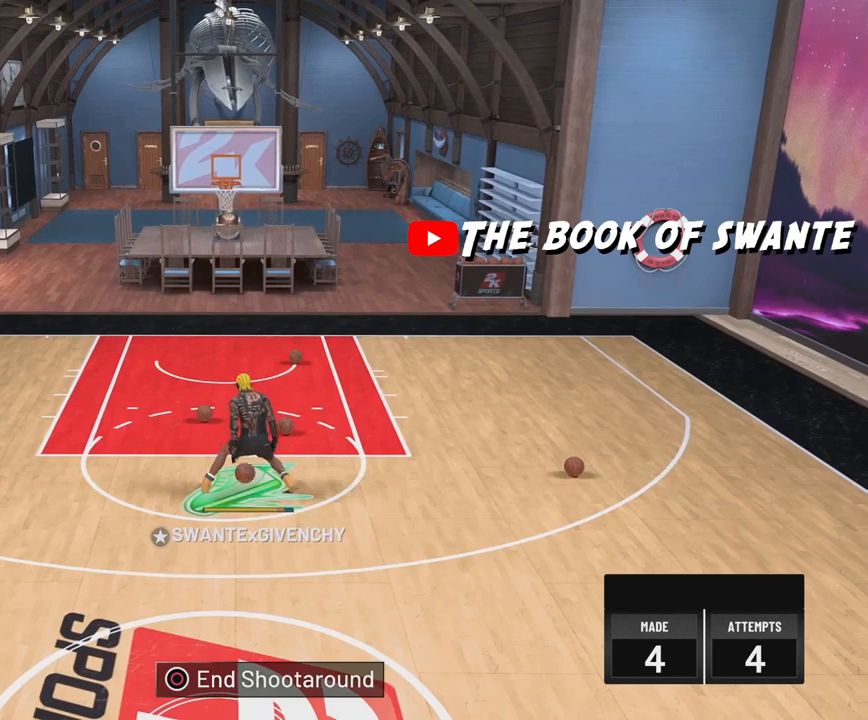
{"buttons": ["R2"], "left_stick": "down-left", "right_stick": "center", "events": [[417, "left_stick", "down-left"]]}
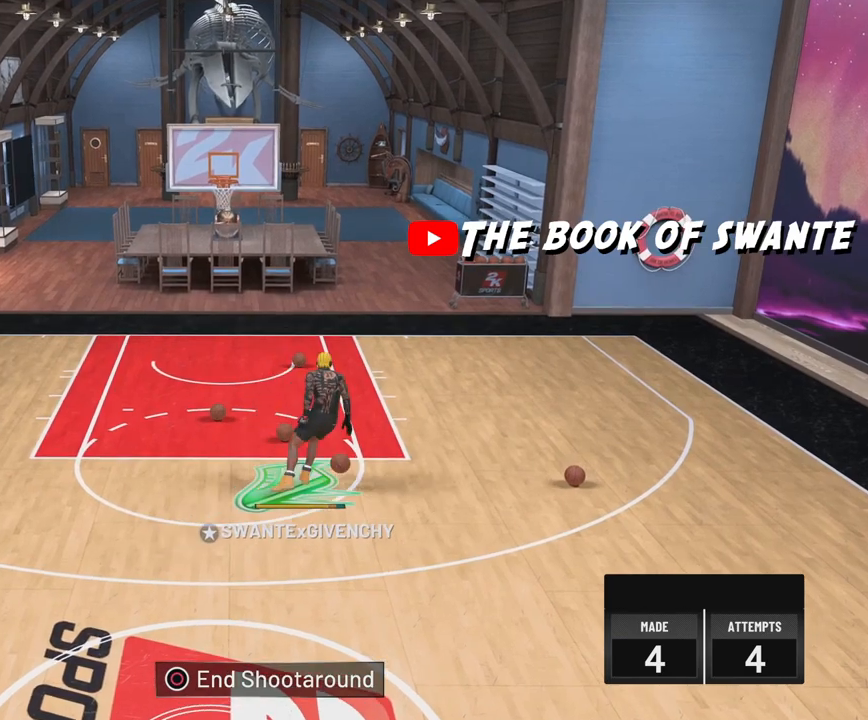
{"buttons": ["R2"], "left_stick": "left", "right_stick": "center", "events": [[200, "left_stick", "center"], [333, "right_stick", "down-right"], [417, "right_stick", "center"], [467, "left_stick", "left"]]}
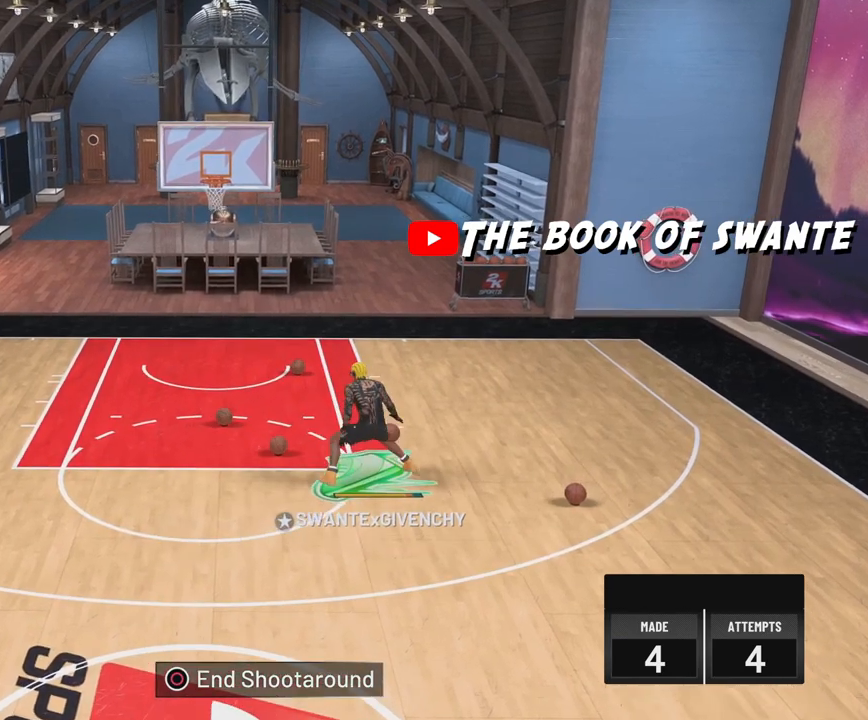
{"buttons": ["R2"], "left_stick": "center", "right_stick": "center", "events": [[167, "left_stick", "center"], [367, "right_stick", "down-left"], [500, "right_stick", "center"]]}
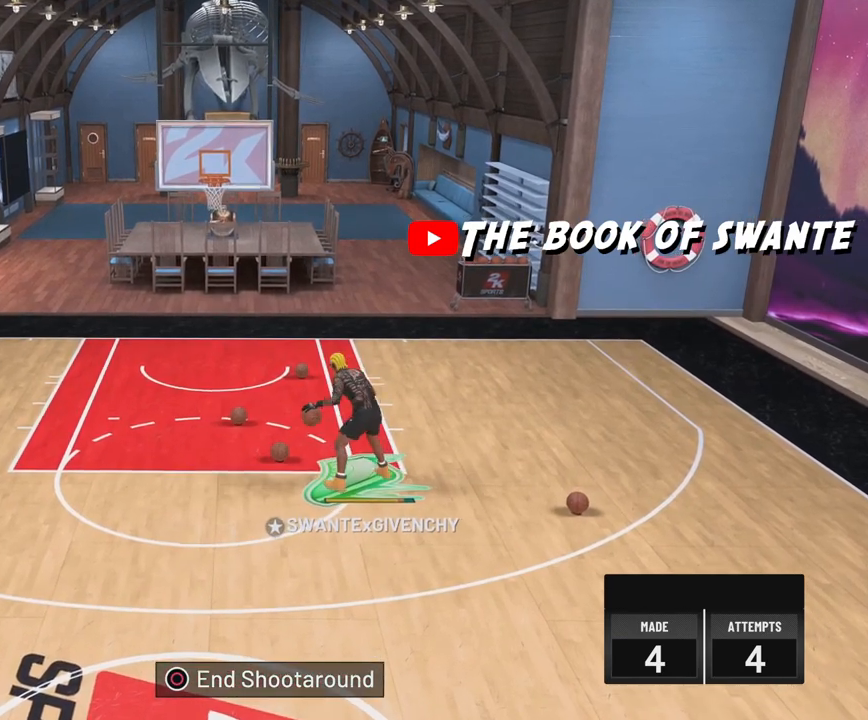
{"buttons": ["R2"], "left_stick": "center", "right_stick": "center", "events": []}
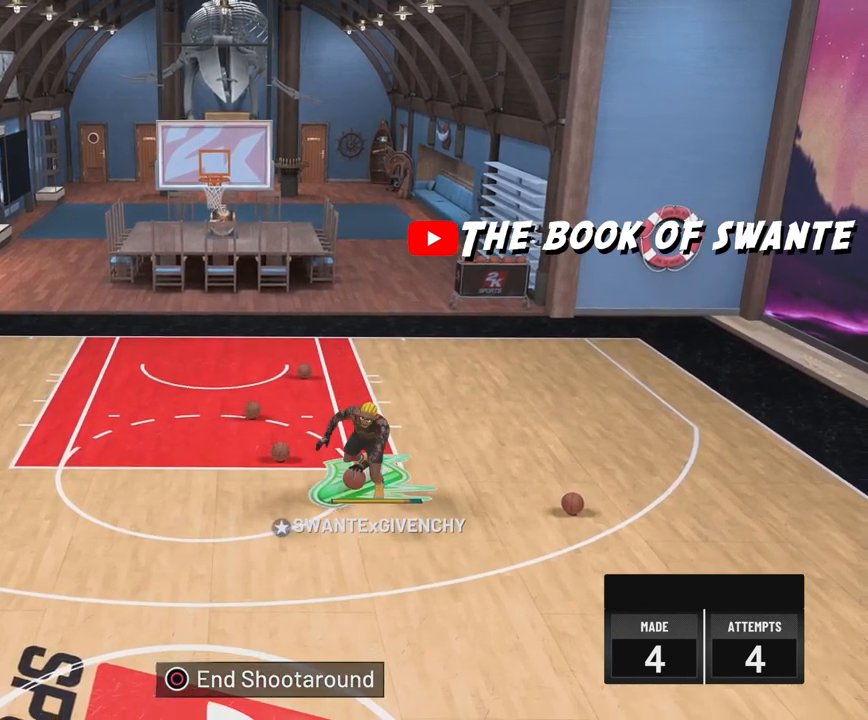
{"buttons": ["R2"], "left_stick": "center", "right_stick": "center", "events": [[283, "right_stick", "down-right"], [367, "right_stick", "center"]]}